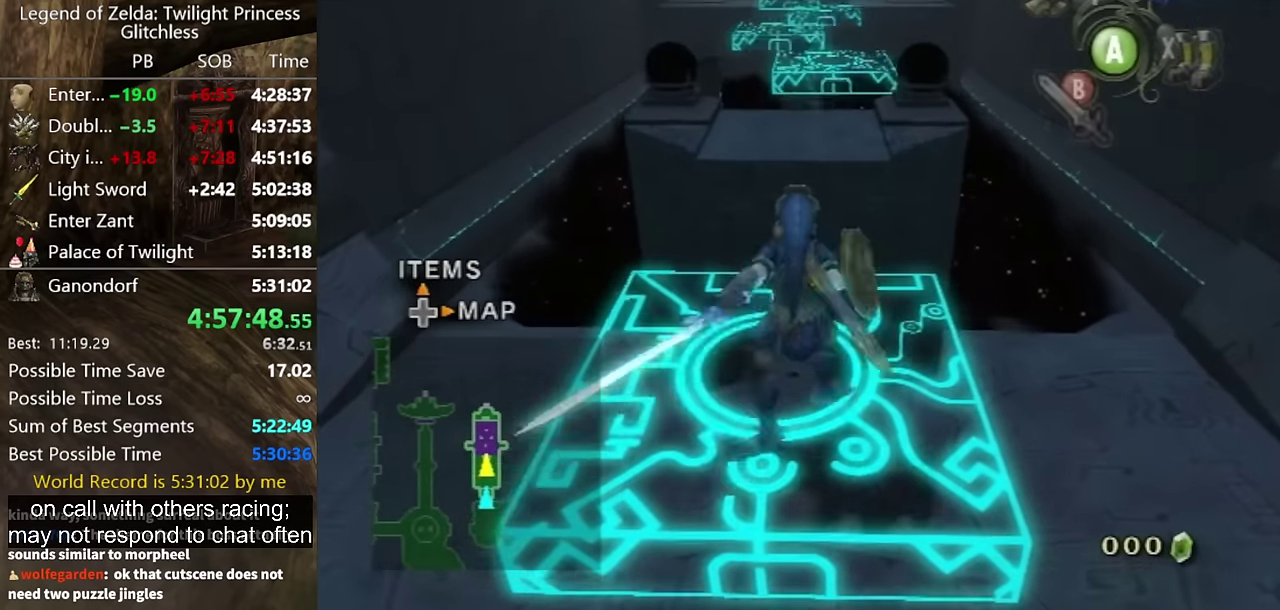
Gameplay with a controller (Nintendo layout); each line is a JSON object with the inputs held at the frame after it. "events" lists button and stick changes between this image and that frame as [ms after this image, input, new state], when the widget could be followed in between. Not read: L2 L3 R3.
{"buttons": [], "left_stick": "center", "right_stick": "center", "events": [[34, "left_stick", "center"], [334, "right_stick", "down-right"], [434, "right_stick", "center"]]}
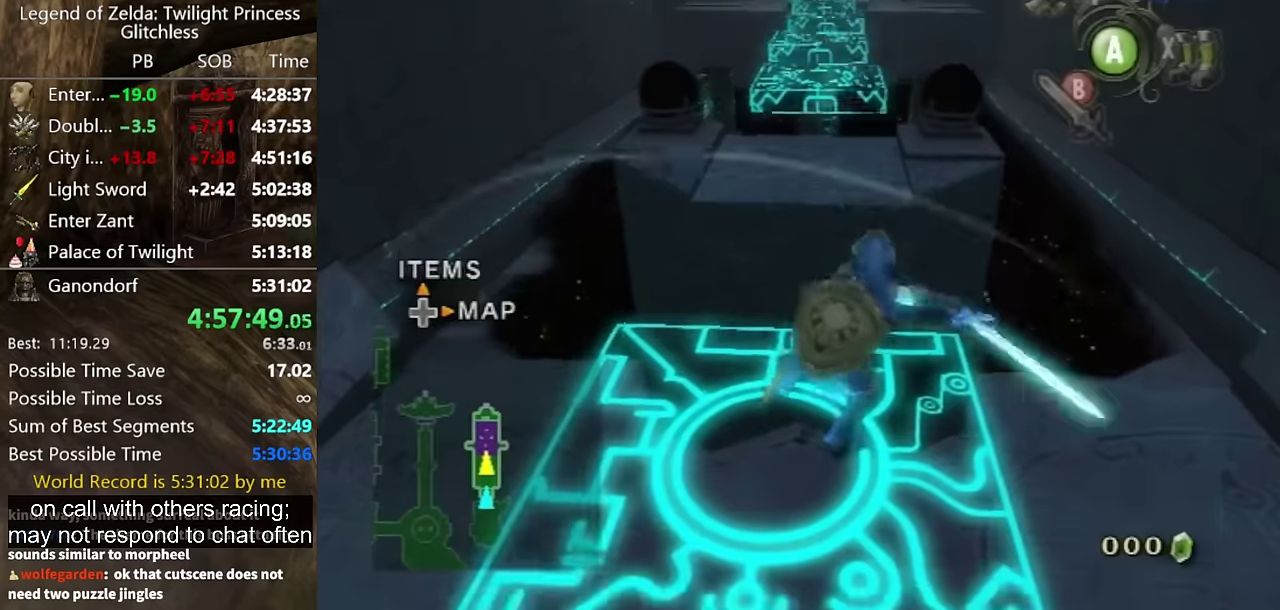
{"buttons": [], "left_stick": "center", "right_stick": "center", "events": []}
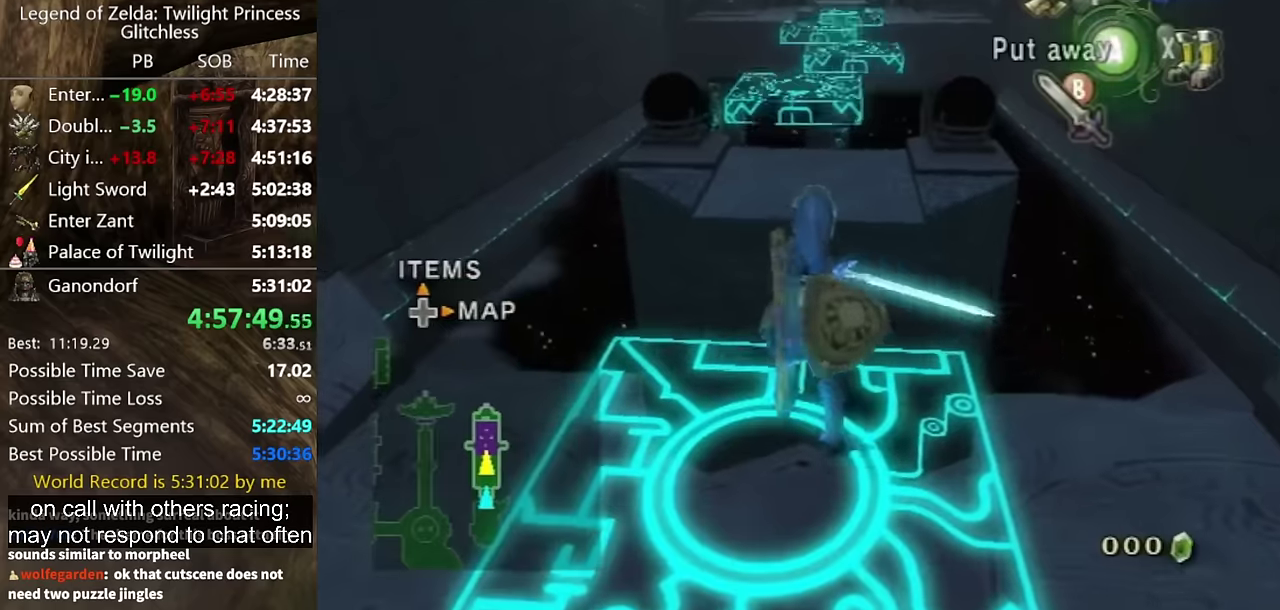
{"buttons": [], "left_stick": "center", "right_stick": "right", "events": [[400, "right_stick", "right"]]}
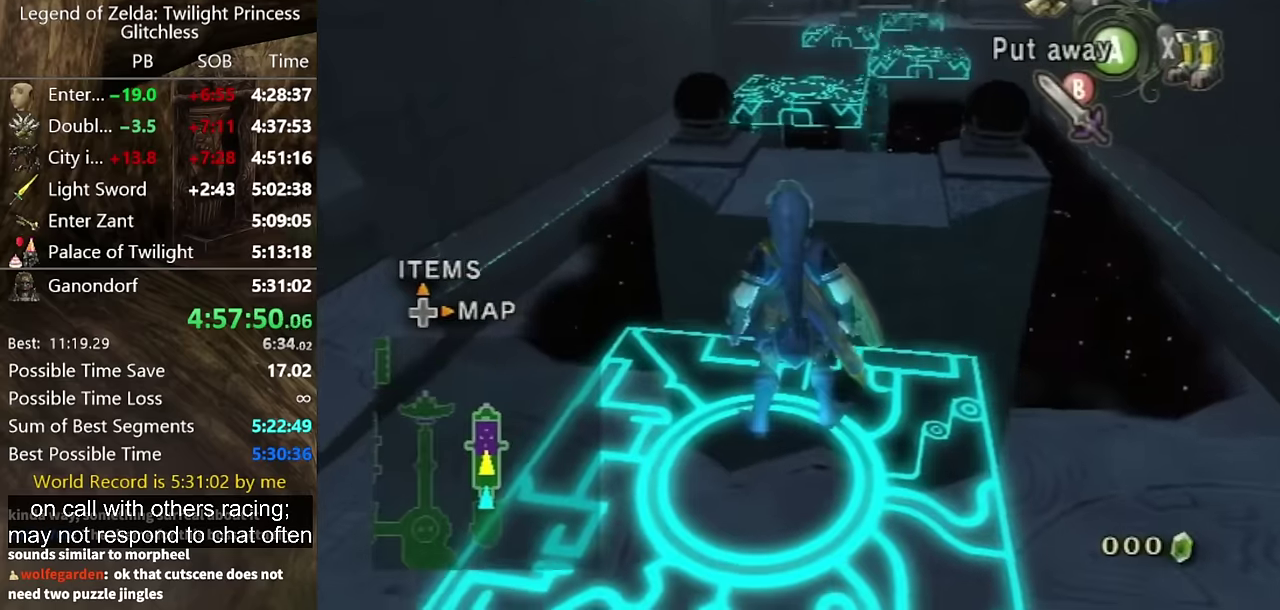
{"buttons": [], "left_stick": "center", "right_stick": "center", "events": [[234, "right_stick", "center"]]}
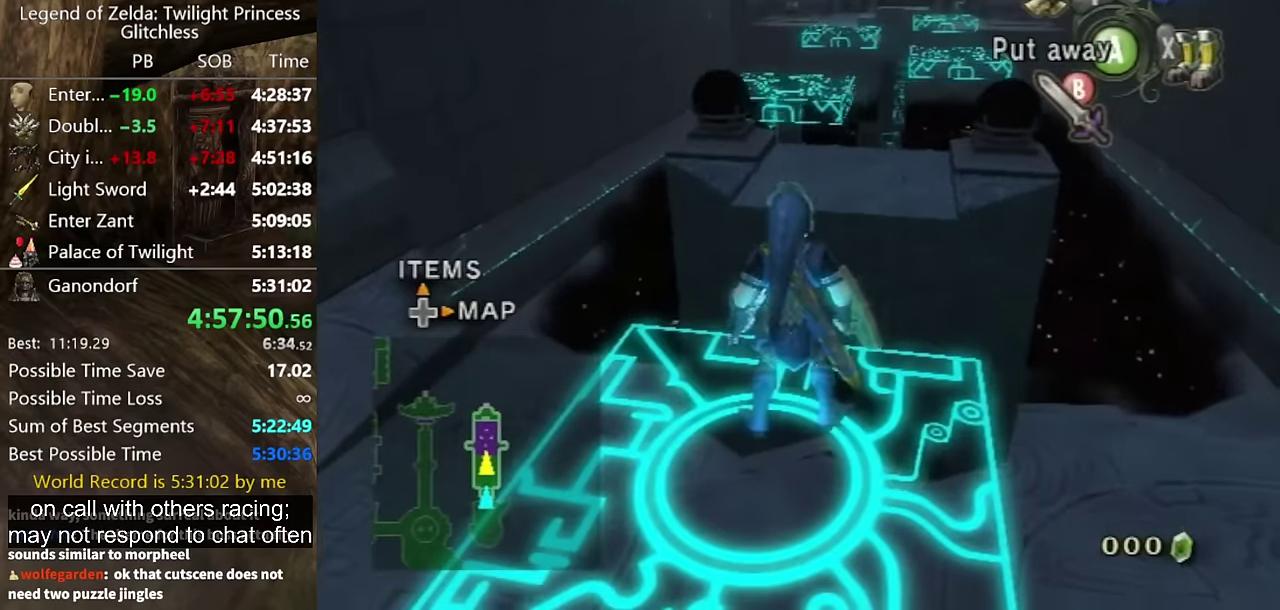
{"buttons": [], "left_stick": "up", "right_stick": "center", "events": [[200, "left_stick", "up"], [267, "A", "down"], [334, "A", "up"]]}
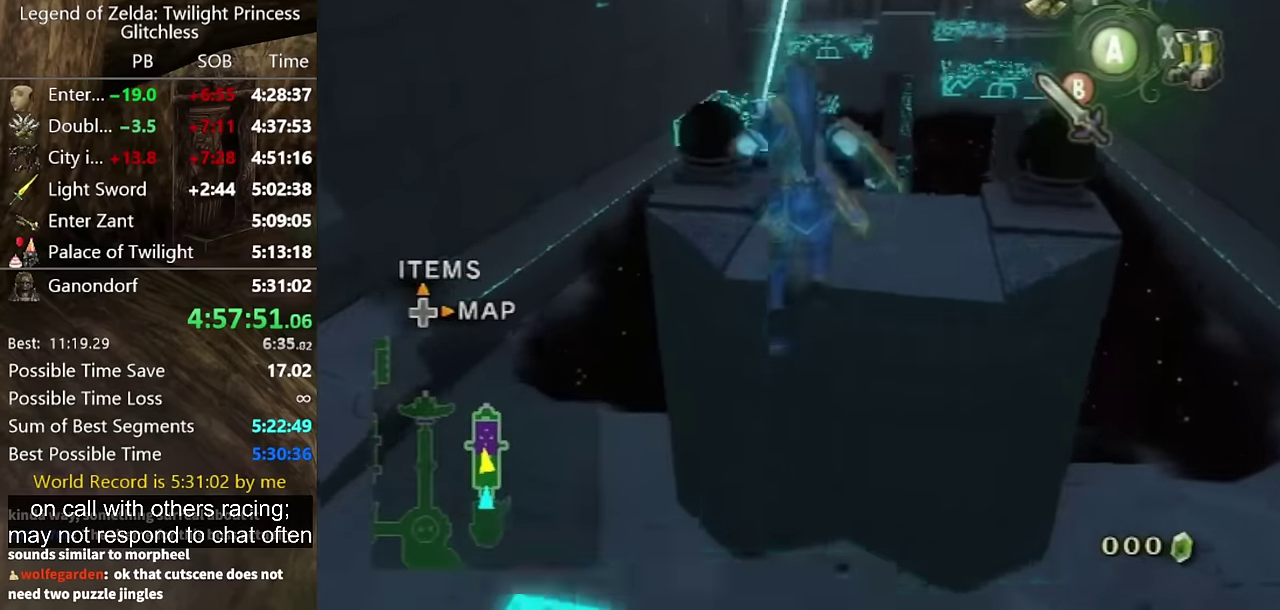
{"buttons": [], "left_stick": "up", "right_stick": "center", "events": [[234, "A", "down"], [500, "A", "up"]]}
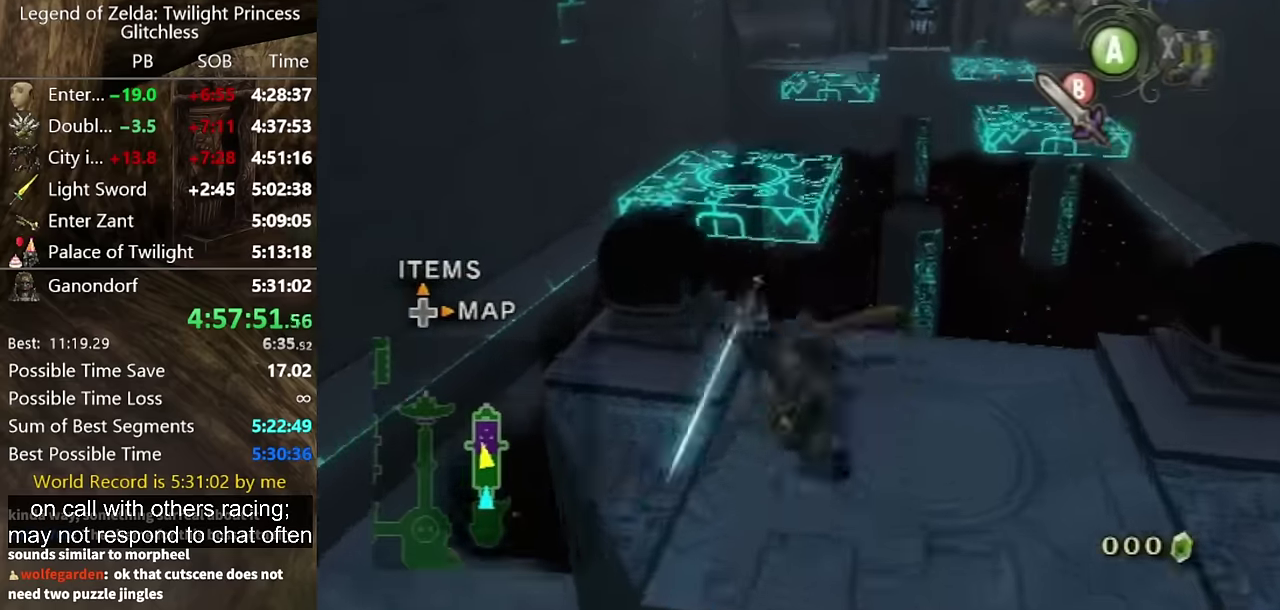
{"buttons": [], "left_stick": "up", "right_stick": "center", "events": [[100, "left_stick", "up-left"], [234, "left_stick", "up"], [300, "left_stick", "down-right"], [400, "left_stick", "up"]]}
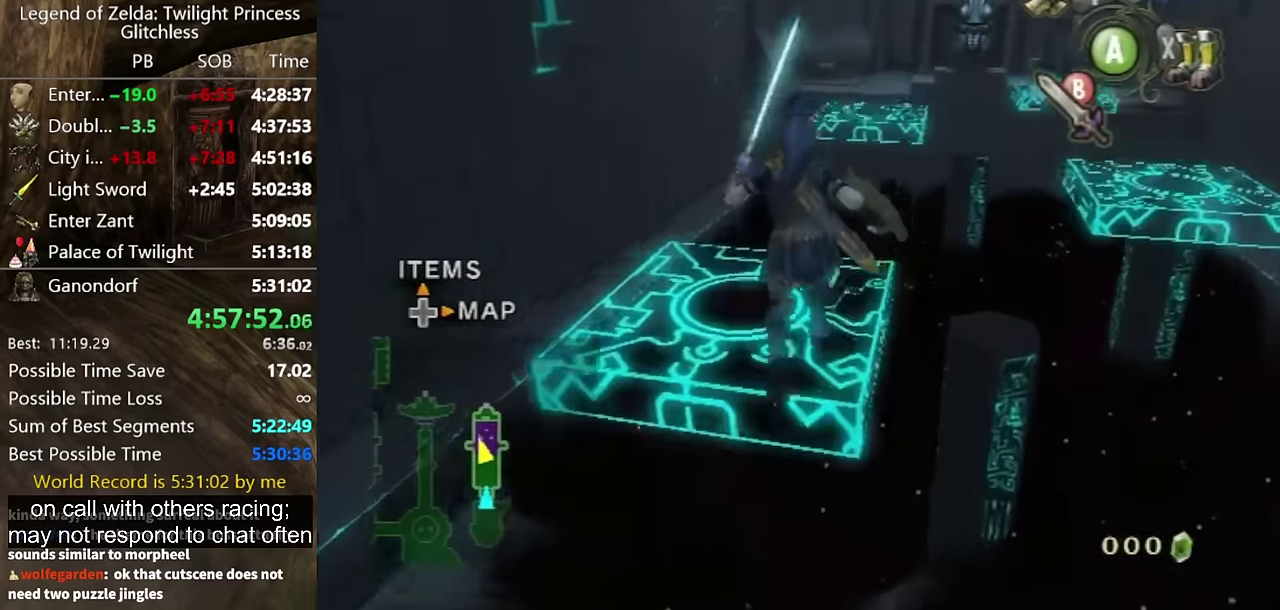
{"buttons": [], "left_stick": "up-right", "right_stick": "center", "events": [[200, "left_stick", "up-right"]]}
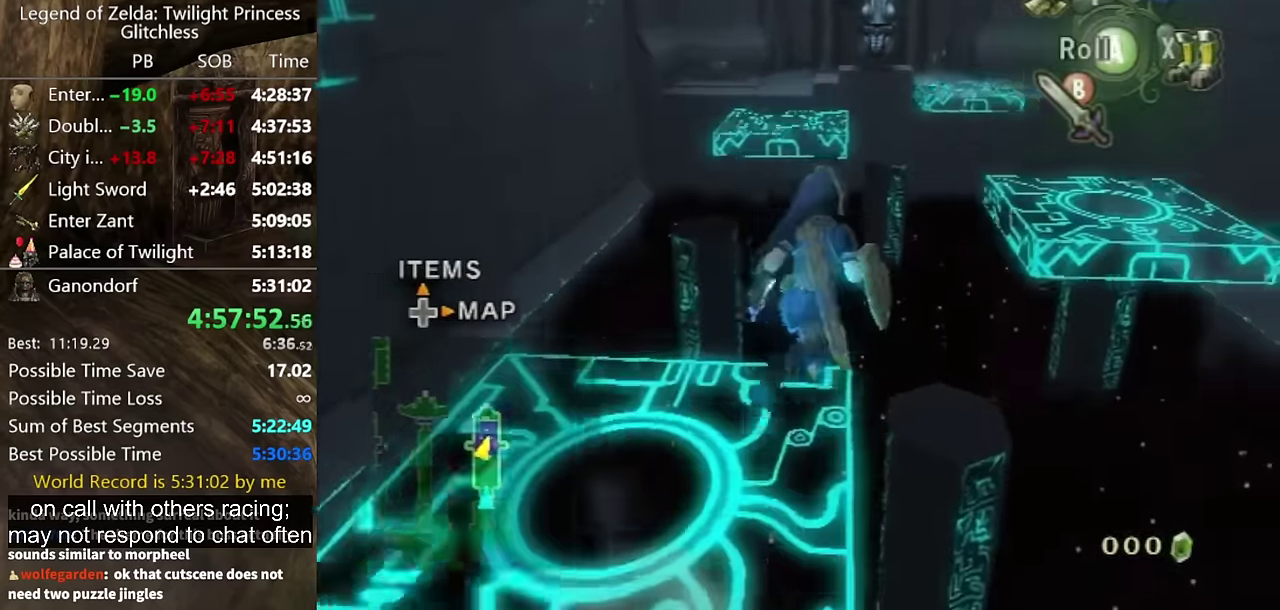
{"buttons": [], "left_stick": "up", "right_stick": "center", "events": [[100, "A", "down"], [200, "A", "up"], [300, "left_stick", "up"]]}
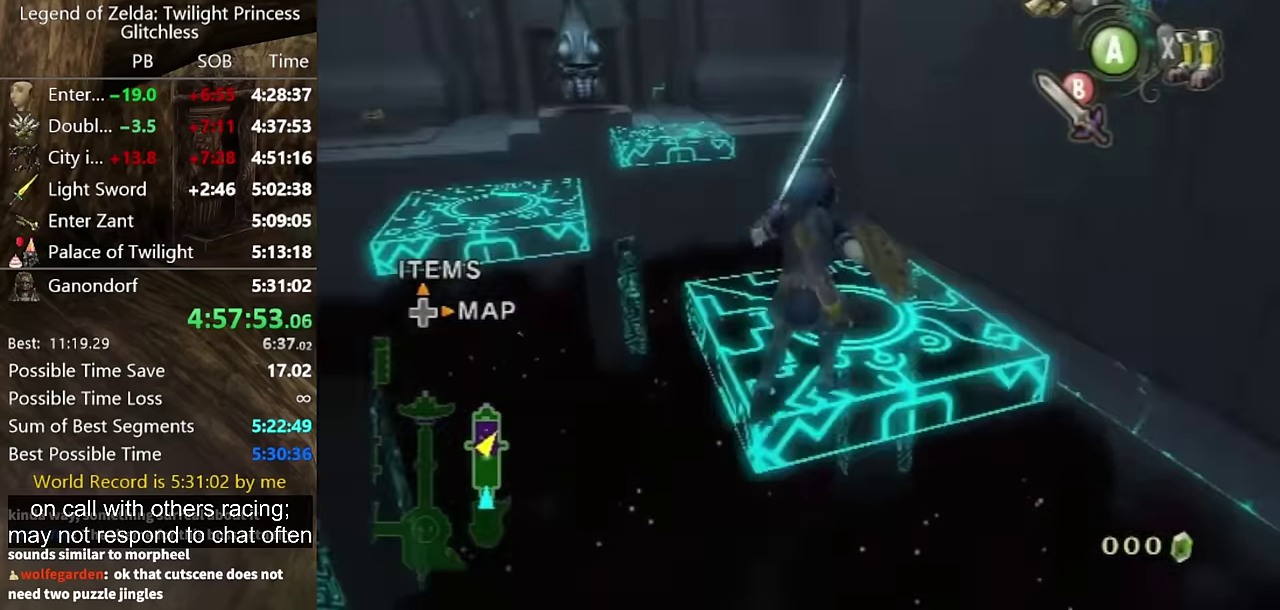
{"buttons": [], "left_stick": "up", "right_stick": "center", "events": [[134, "left_stick", "up-left"], [334, "left_stick", "up"]]}
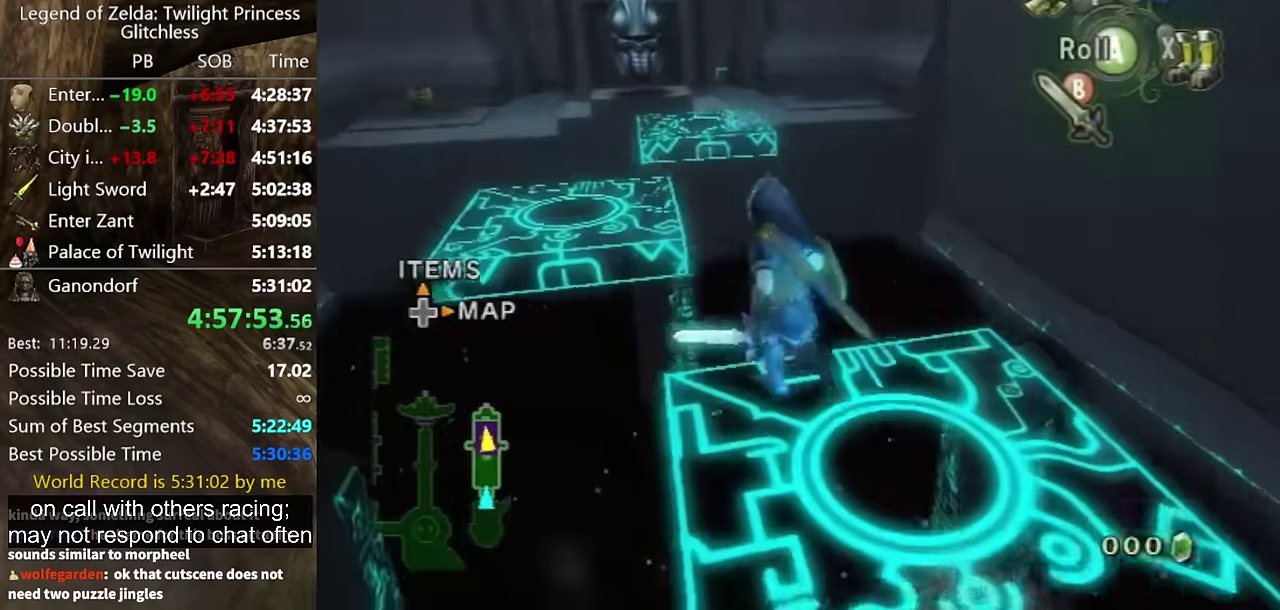
{"buttons": [], "left_stick": "up", "right_stick": "center", "events": [[34, "left_stick", "up-left"], [100, "left_stick", "up"], [134, "A", "down"], [167, "left_stick", "up-left"], [200, "A", "up"], [300, "left_stick", "up"]]}
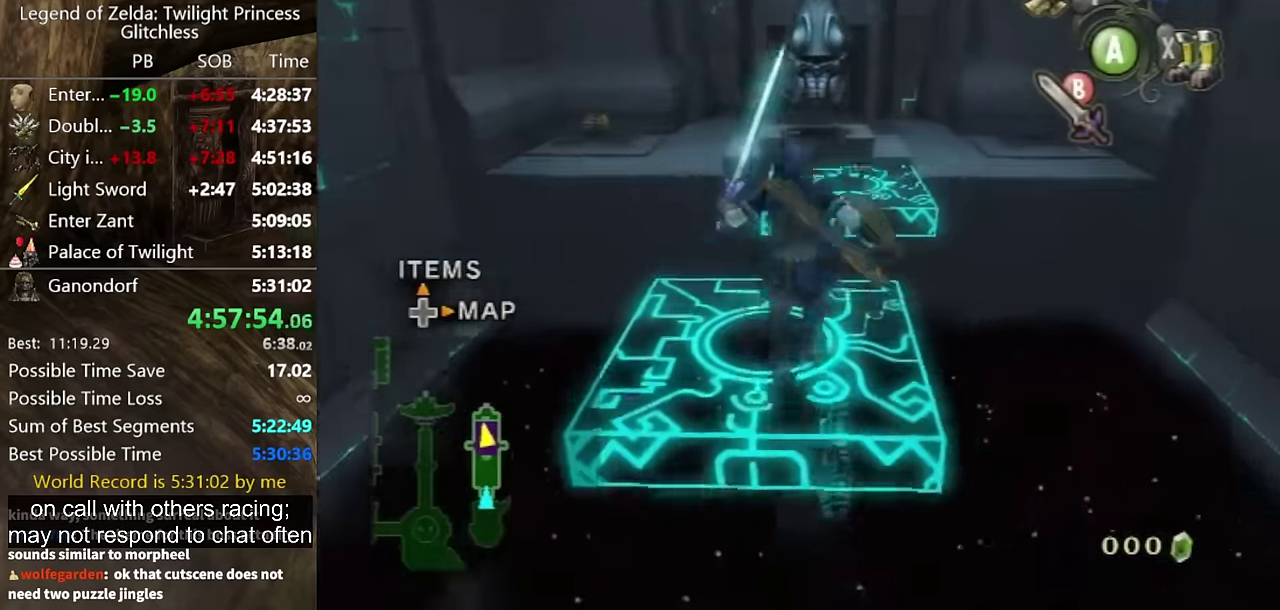
{"buttons": [], "left_stick": "up", "right_stick": "center", "events": [[34, "A", "down"], [267, "A", "up"]]}
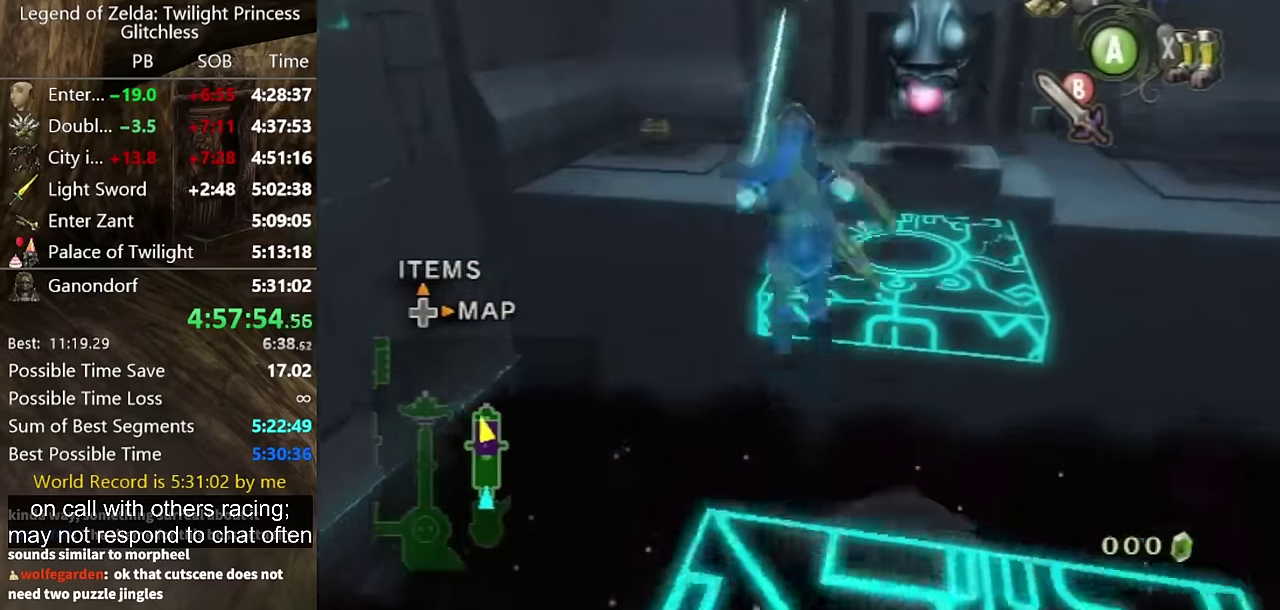
{"buttons": ["A"], "left_stick": "up", "right_stick": "center", "events": [[267, "A", "down"], [267, "left_stick", "down-right"], [334, "left_stick", "down"], [434, "left_stick", "up"]]}
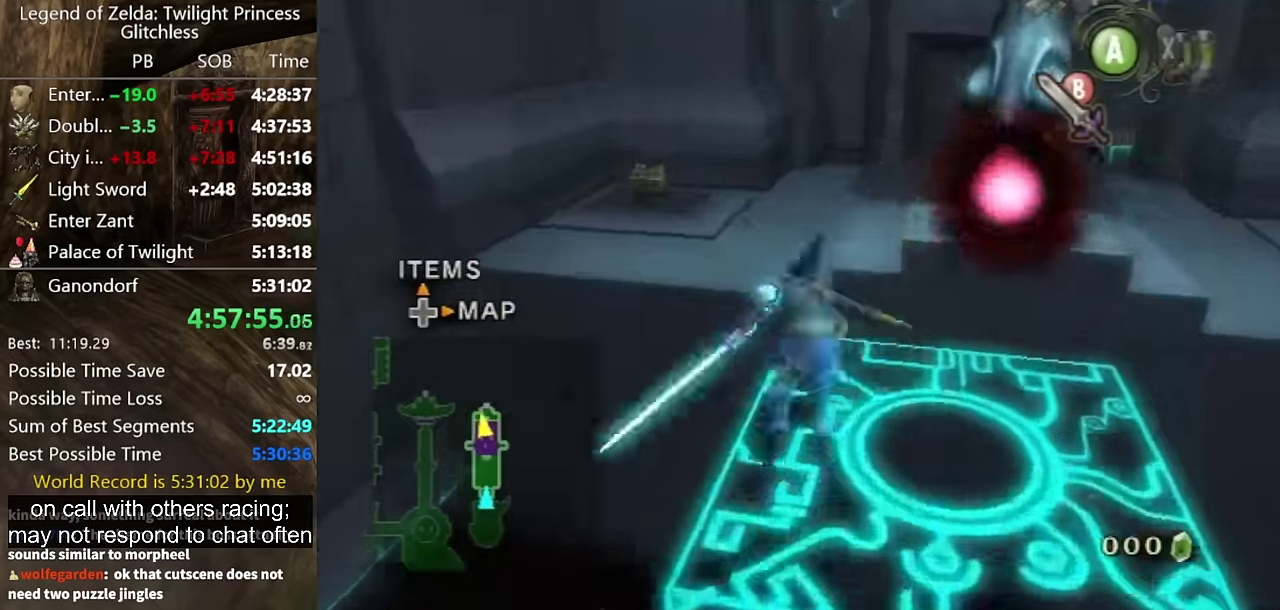
{"buttons": ["B"], "left_stick": "up-right", "right_stick": "center", "events": [[34, "A", "up"], [34, "left_stick", "up-right"], [500, "B", "down"]]}